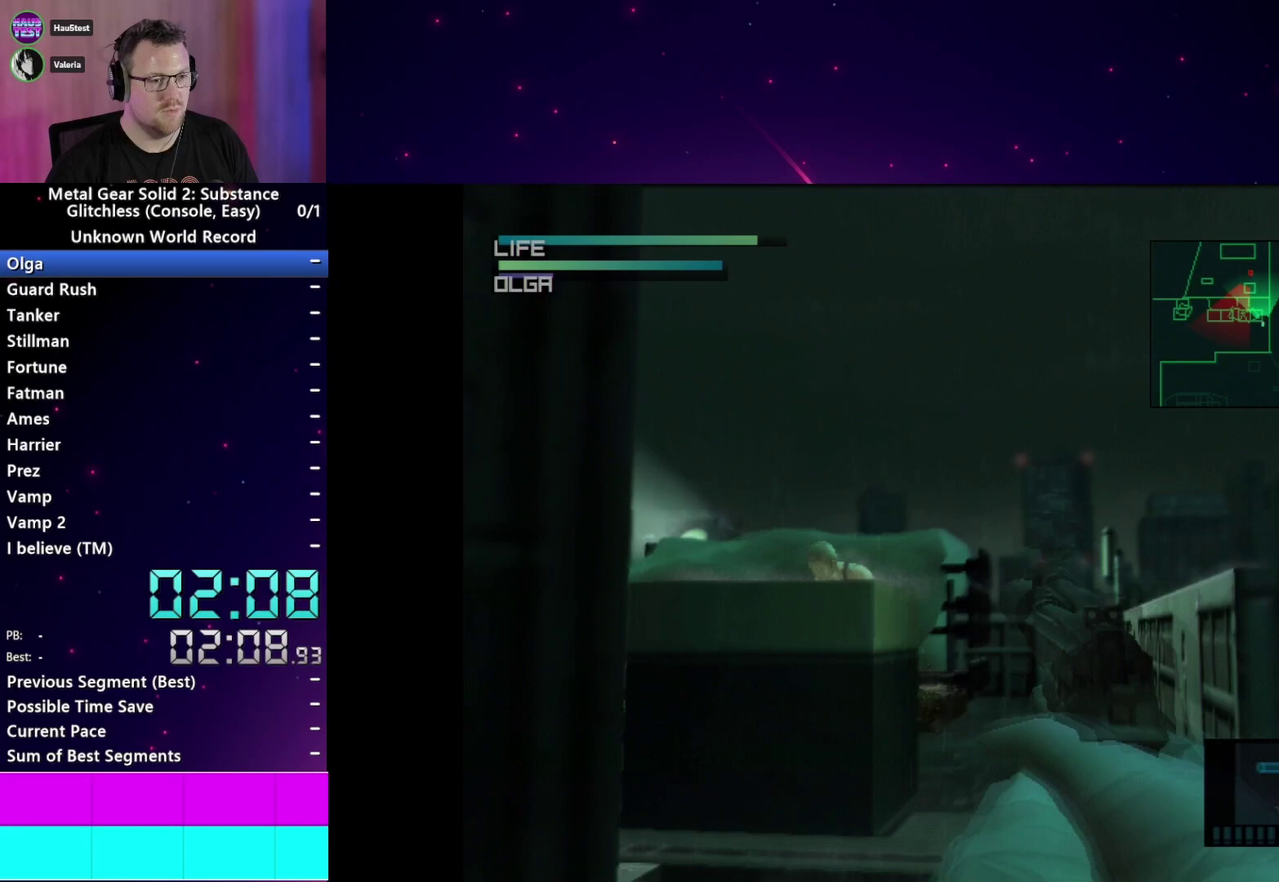
Gameplay with a controller (PlayStation layout); each line is a JSON object with the inputs held at the frame after it. "events" lists button and stick changes between this image and that frame as [ms after this image, input, new state], when the widget could be followed in between. This overlay highlights the sticks when they move; stick clicks (L3 R3) are not distinguishable. Not read: L3 R3.
{"buttons": ["R1"], "left_stick": "center", "right_stick": "center", "events": [[367, "left_stick", "up-left"], [450, "SQUARE", "up"], [483, "left_stick", "center"]]}
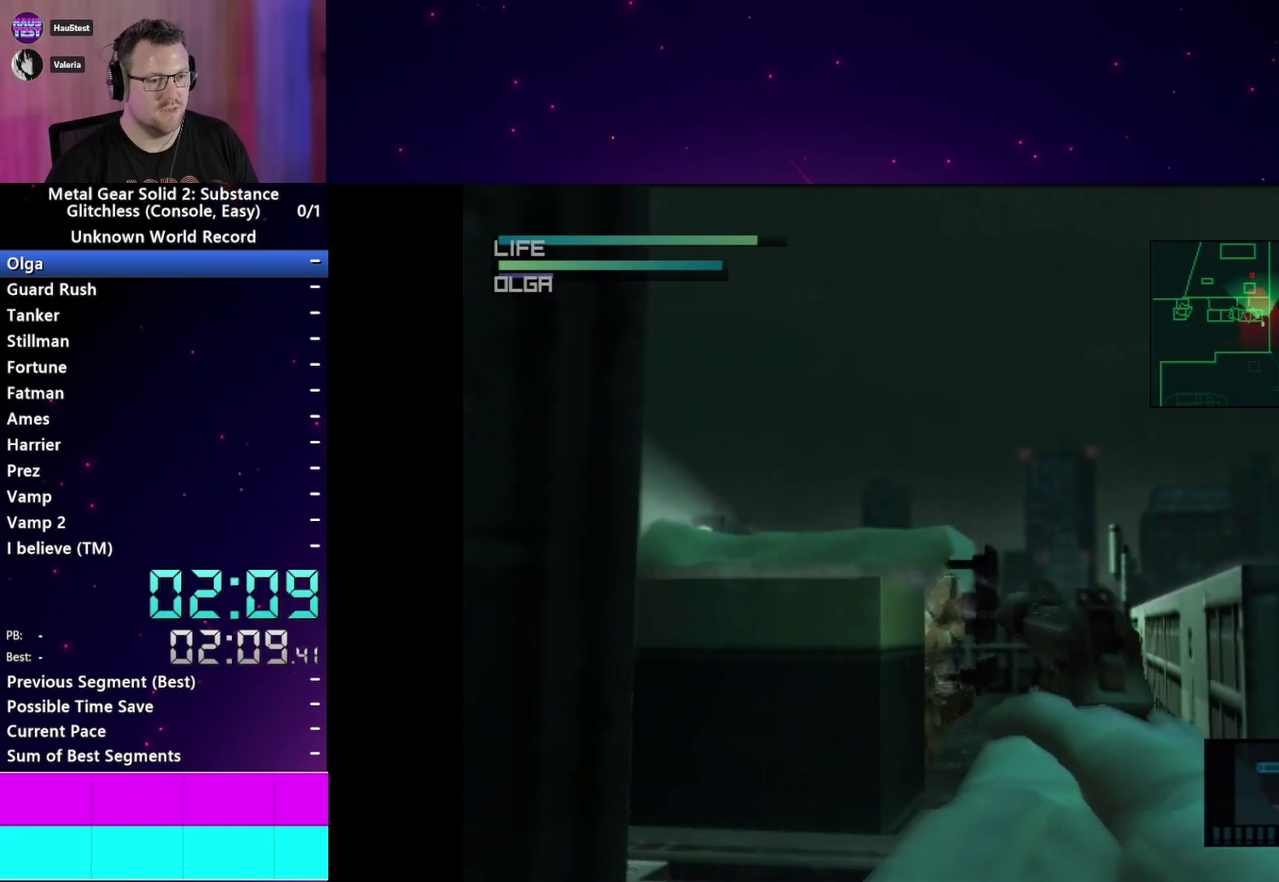
{"buttons": ["R1"], "left_stick": "center", "right_stick": "center", "events": []}
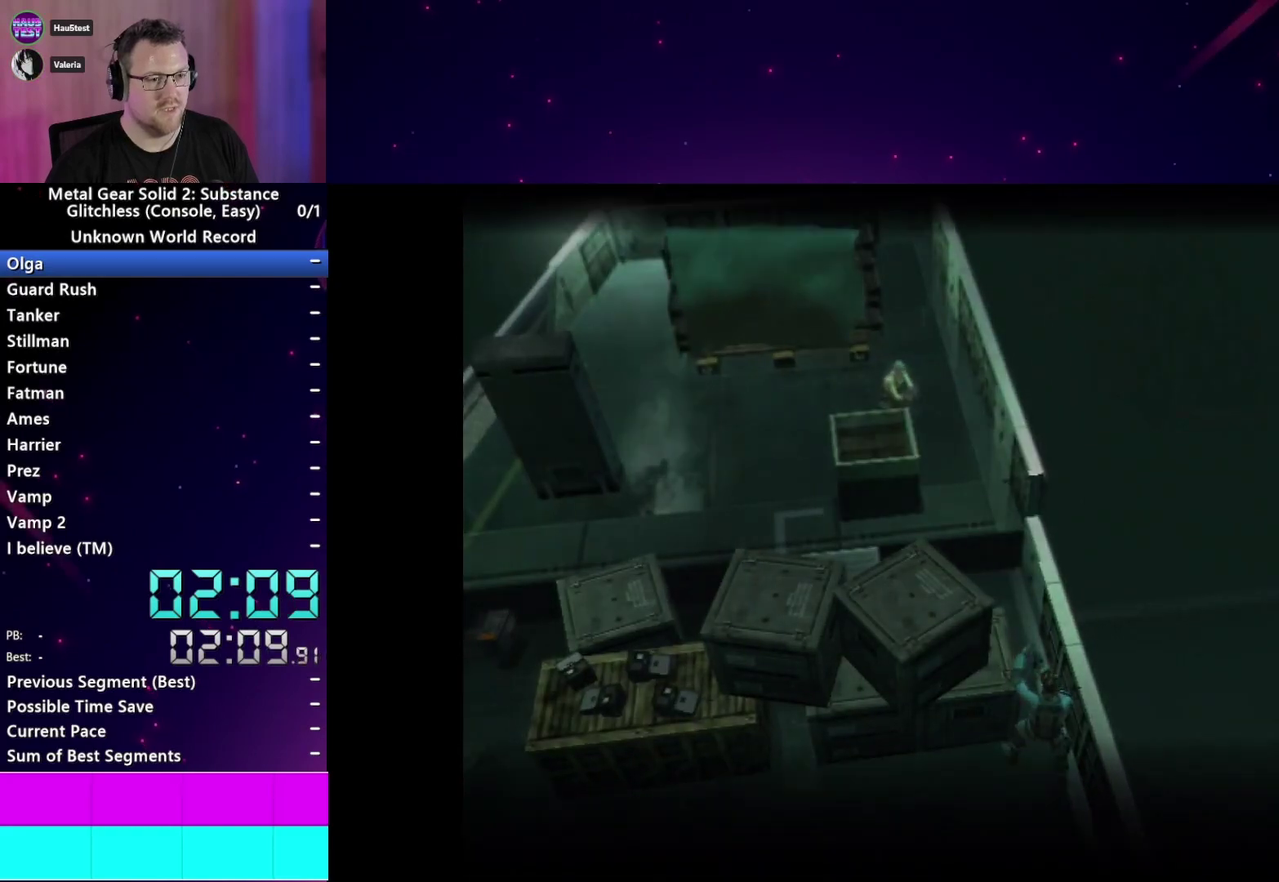
{"buttons": [], "left_stick": "center", "right_stick": "center", "events": [[67, "R1", "up"], [200, "CROSS", "down"], [267, "CROSS", "up"], [367, "CROSS", "down"], [467, "CROSS", "up"]]}
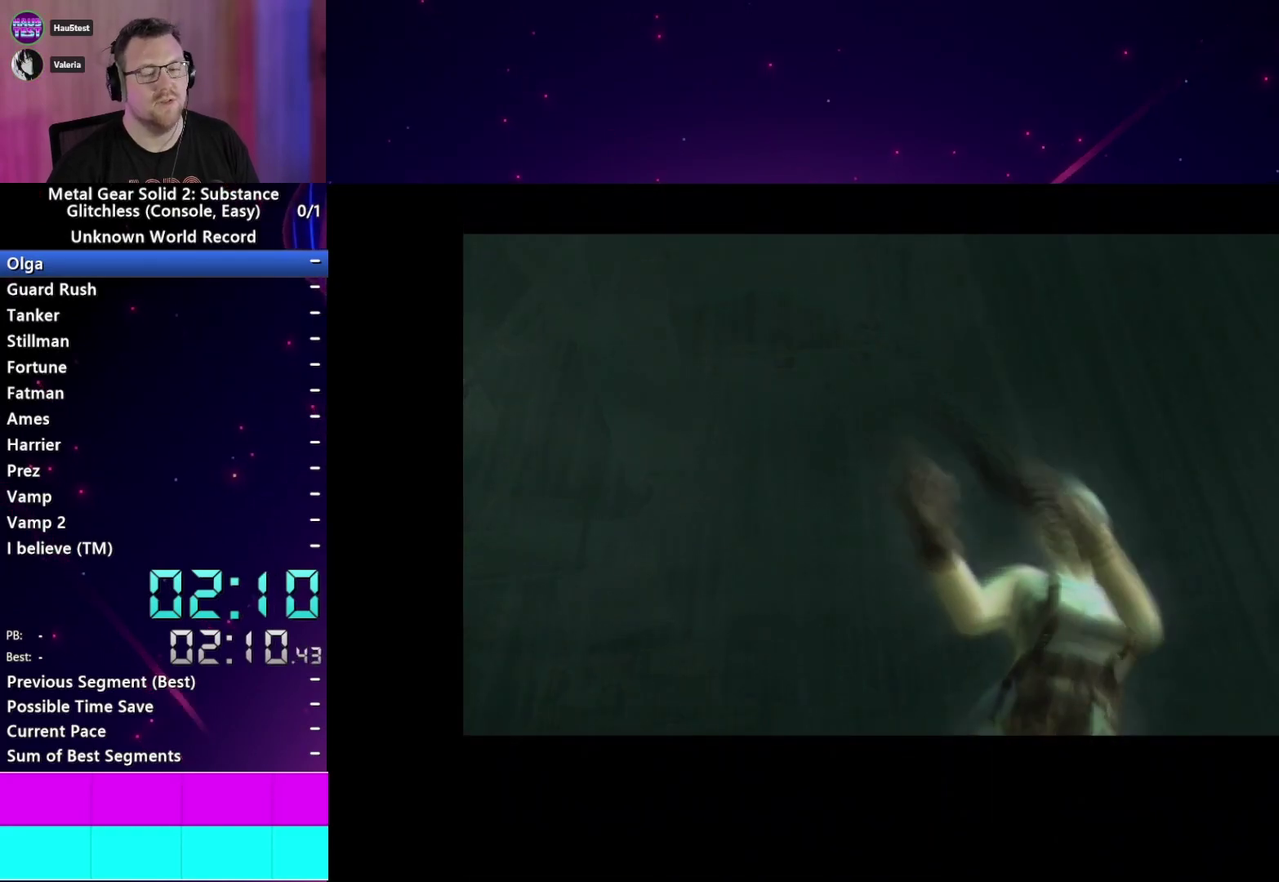
{"buttons": [], "left_stick": "center", "right_stick": "center", "events": [[33, "CROSS", "down"], [133, "CROSS", "up"], [200, "START", "down"], [217, "CROSS", "down"], [283, "CROSS", "up"], [300, "START", "up"], [367, "CROSS", "down"], [400, "START", "down"], [433, "CROSS", "up"], [483, "START", "up"]]}
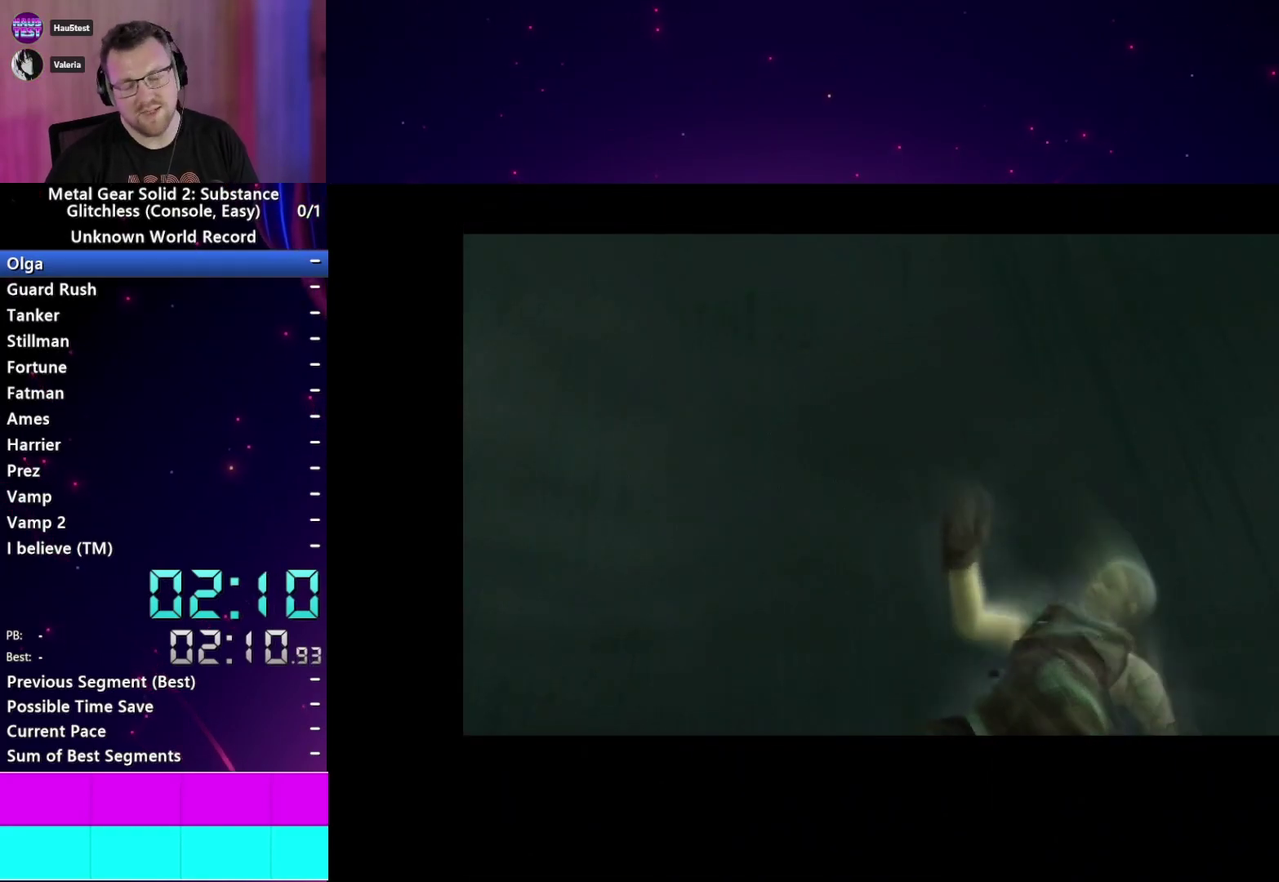
{"buttons": ["START"], "left_stick": "center", "right_stick": "center", "events": [[33, "CROSS", "down"], [83, "START", "down"], [117, "CROSS", "up"], [167, "START", "up"], [200, "CROSS", "down"], [250, "CROSS", "up"], [250, "START", "down"], [333, "START", "up"], [367, "CROSS", "down"], [433, "START", "down"], [450, "CROSS", "up"]]}
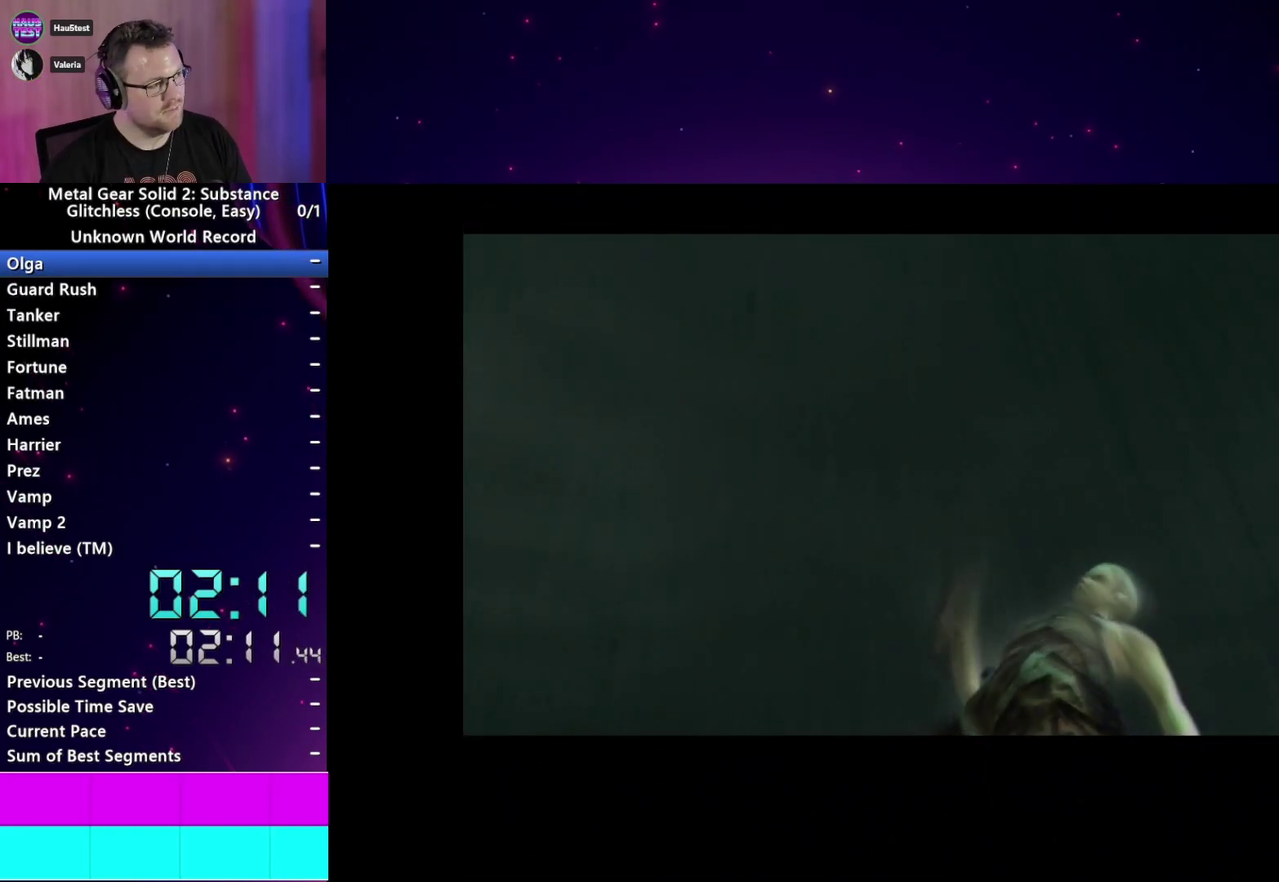
{"buttons": ["START"], "left_stick": "center", "right_stick": "center", "events": [[17, "START", "up"], [33, "CROSS", "down"], [100, "START", "down"], [117, "CROSS", "up"], [183, "START", "up"], [233, "CROSS", "down"], [300, "CROSS", "up"], [300, "START", "down"], [383, "START", "up"], [417, "CROSS", "down"], [483, "START", "down"], [500, "CROSS", "up"]]}
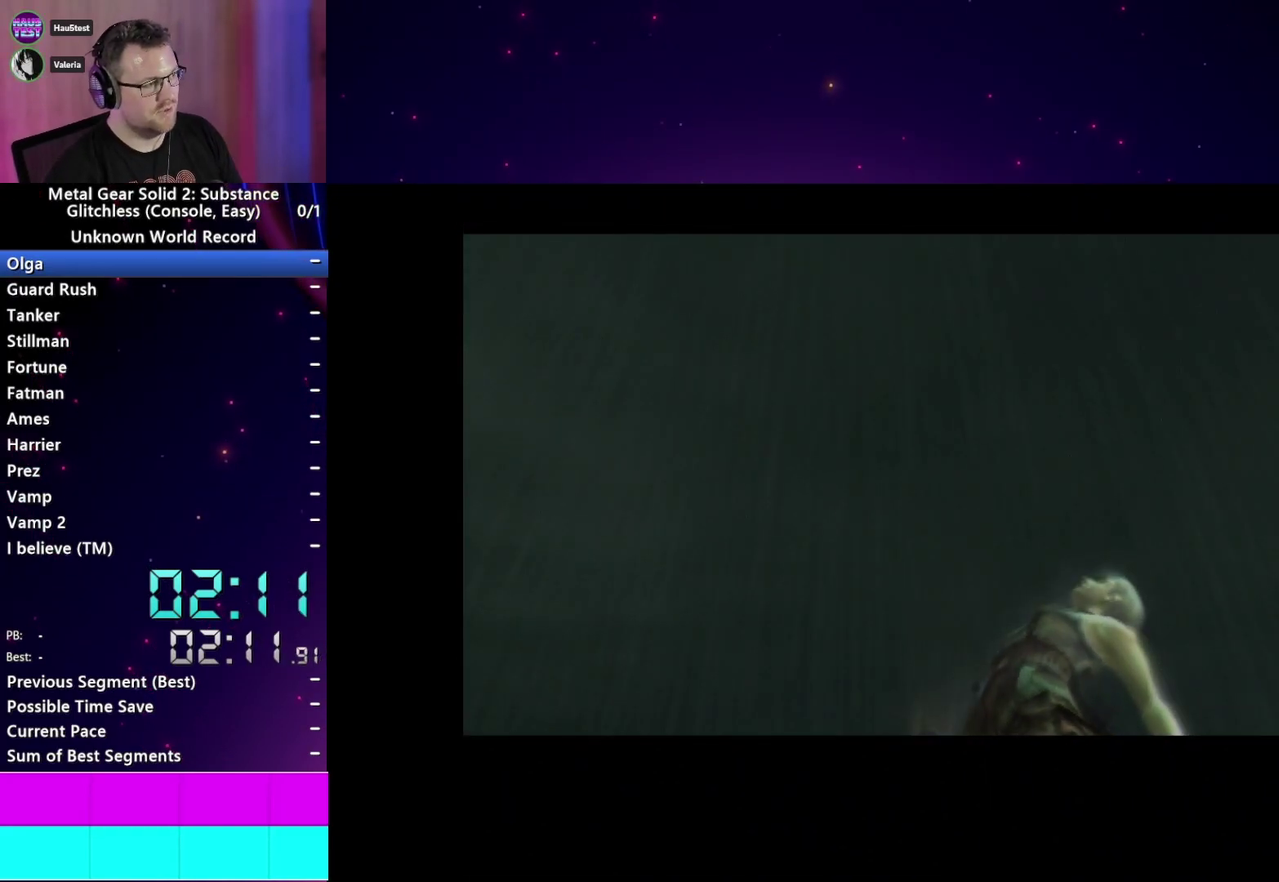
{"buttons": ["CROSS"], "left_stick": "center", "right_stick": "center", "events": [[50, "START", "up"], [83, "CROSS", "down"], [167, "CROSS", "up"], [167, "START", "down"], [267, "CROSS", "down"], [267, "START", "up"], [350, "CROSS", "up"], [350, "START", "down"], [450, "CROSS", "down"], [467, "START", "up"]]}
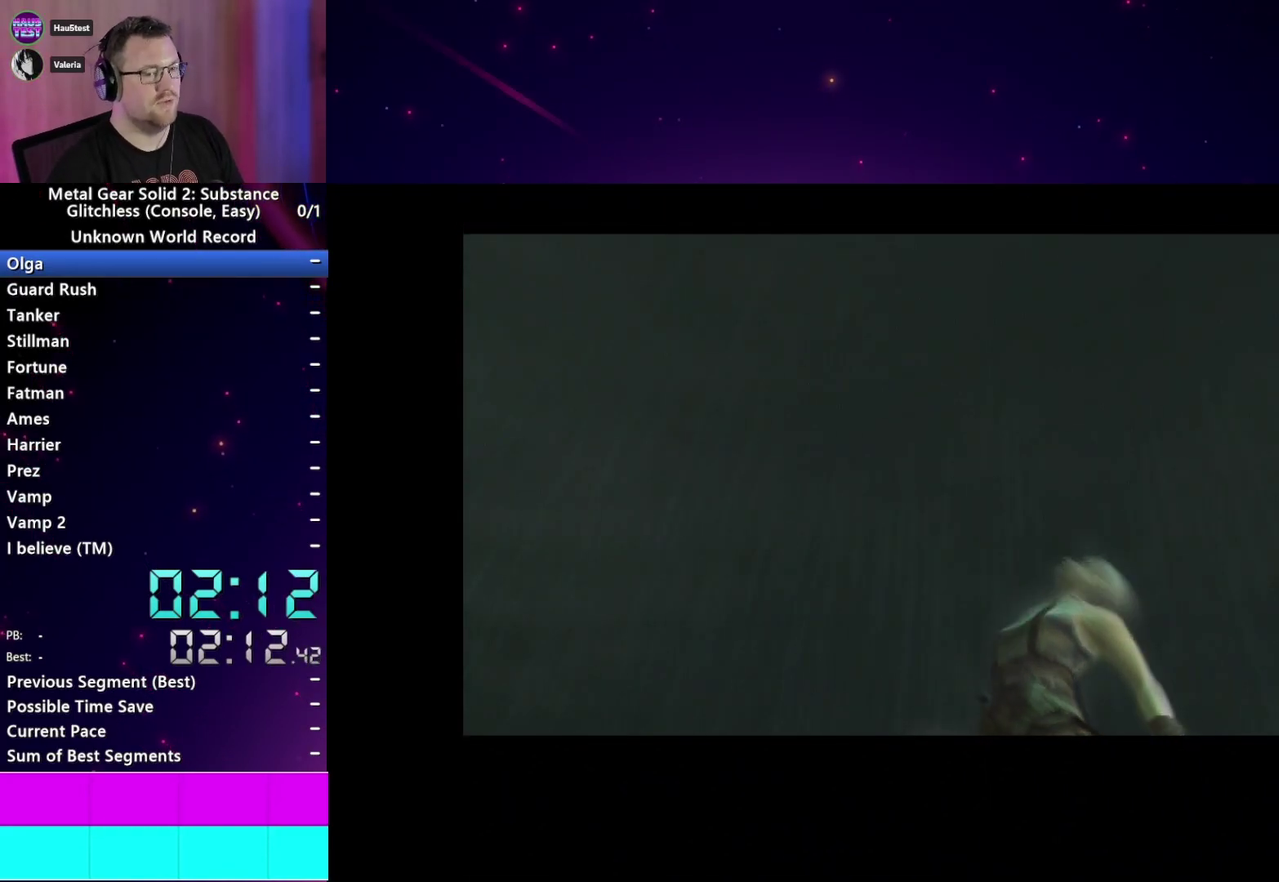
{"buttons": ["CROSS", "START"], "left_stick": "center", "right_stick": "center", "events": [[50, "CROSS", "up"], [83, "START", "down"], [133, "CROSS", "down"], [150, "START", "up"], [233, "CROSS", "up"], [267, "START", "down"], [317, "CROSS", "down"], [350, "START", "up"], [400, "CROSS", "up"], [467, "START", "down"], [500, "CROSS", "down"]]}
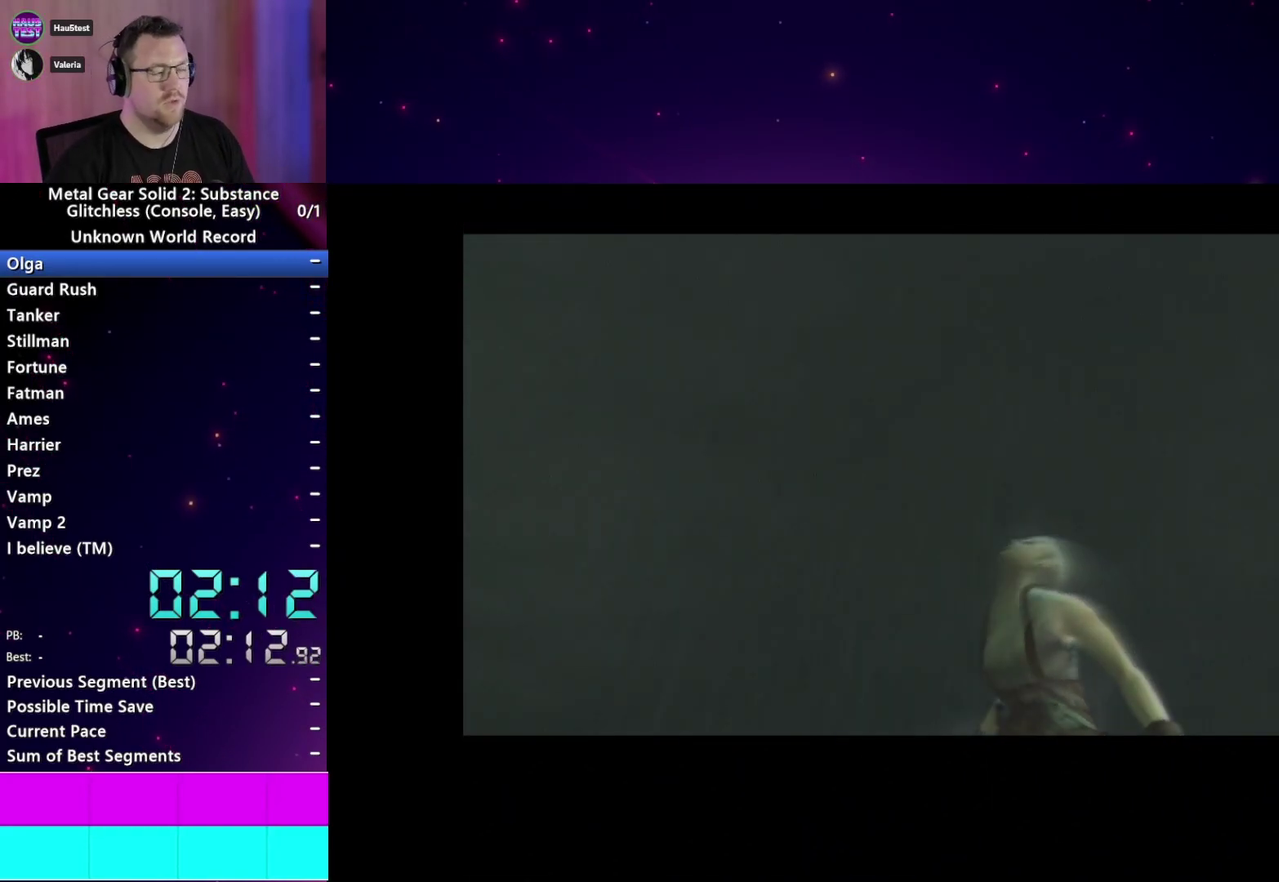
{"buttons": ["CROSS"], "left_stick": "center", "right_stick": "center", "events": [[50, "START", "up"], [100, "CROSS", "up"], [150, "START", "down"], [167, "CROSS", "down"], [250, "CROSS", "up"], [250, "START", "up"], [333, "CROSS", "down"], [383, "START", "down"], [433, "CROSS", "up"], [467, "START", "up"], [500, "CROSS", "down"]]}
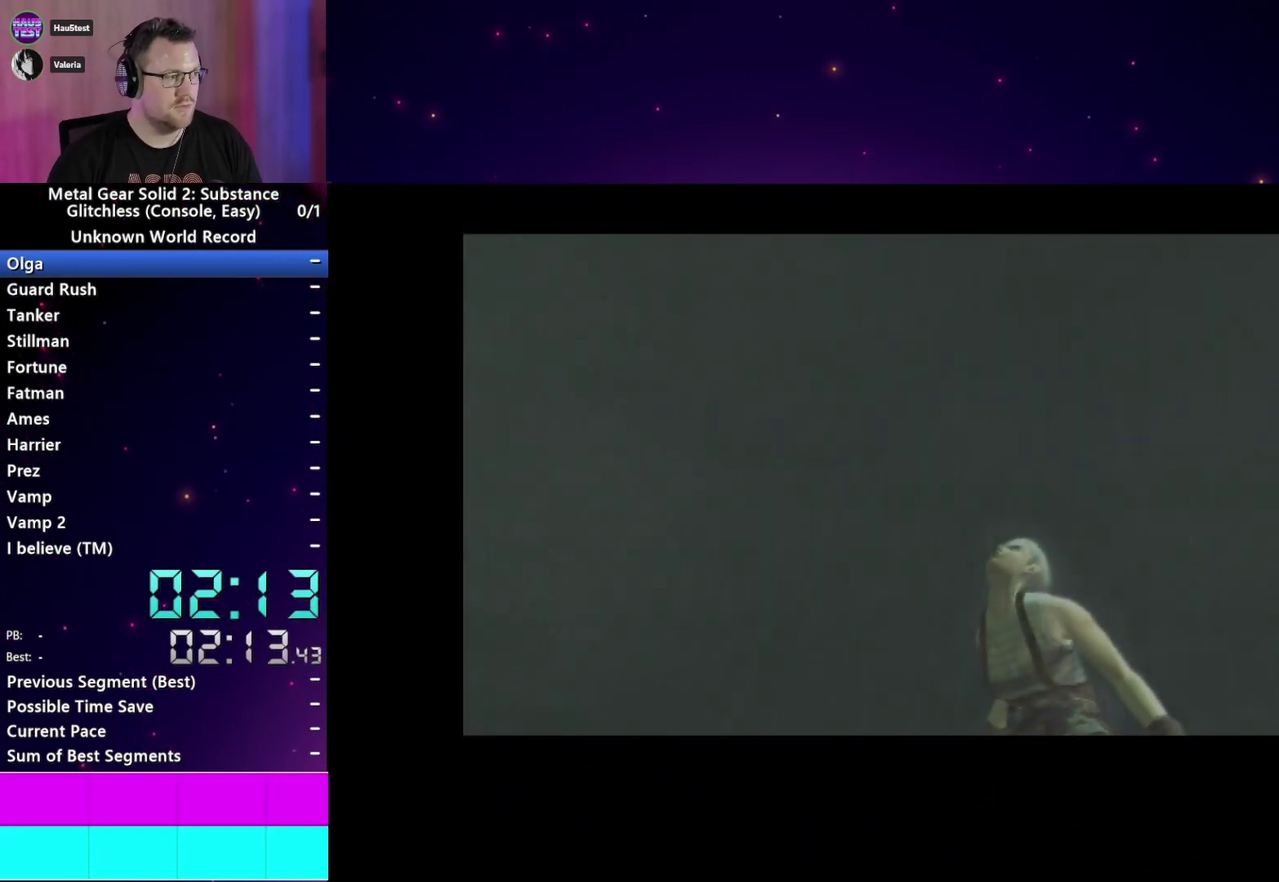
{"buttons": ["START"], "left_stick": "center", "right_stick": "center", "events": [[67, "START", "down"], [83, "CROSS", "up"], [167, "START", "up"], [183, "CROSS", "down"], [267, "CROSS", "up"], [283, "START", "down"], [350, "CROSS", "down"], [383, "START", "up"], [467, "CROSS", "up"], [500, "START", "down"]]}
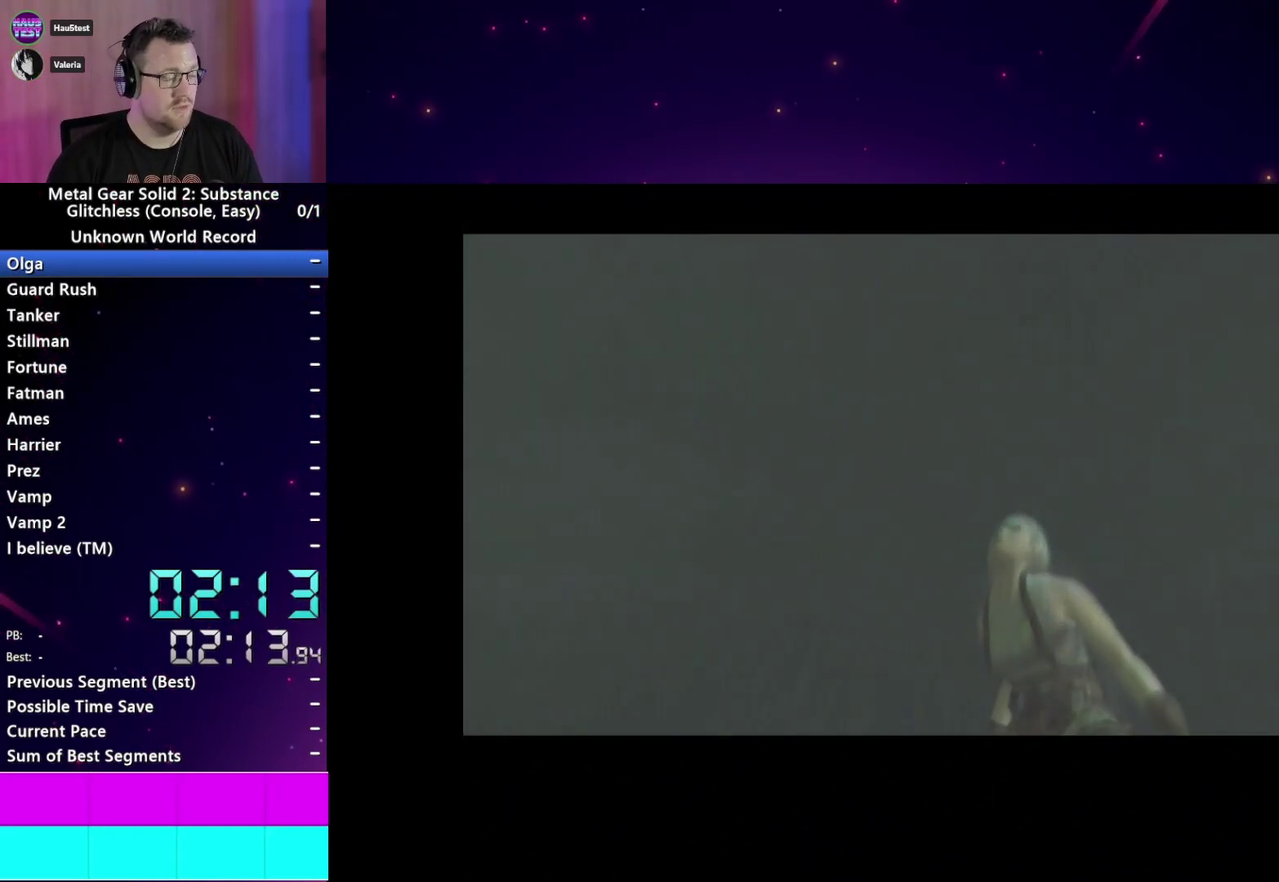
{"buttons": [], "left_stick": "center", "right_stick": "center", "events": [[50, "CROSS", "down"], [83, "START", "up"], [133, "CROSS", "up"], [200, "START", "down"], [233, "CROSS", "down"], [283, "START", "up"], [317, "CROSS", "up"], [383, "START", "down"], [417, "CROSS", "down"], [467, "START", "up"], [483, "CROSS", "up"]]}
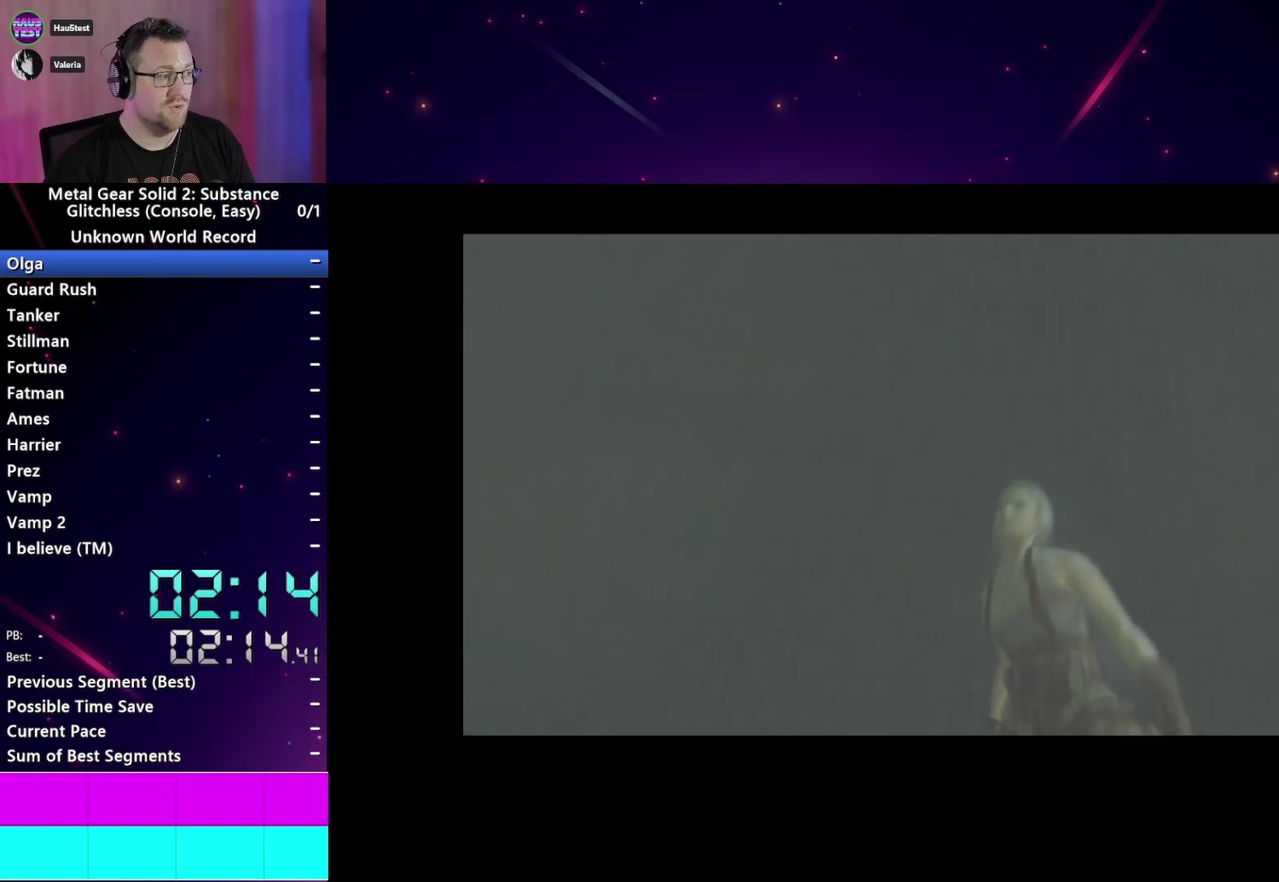
{"buttons": ["CROSS", "START"], "left_stick": "center", "right_stick": "center", "events": [[67, "START", "down"], [83, "CROSS", "down"], [150, "CROSS", "up"], [150, "START", "up"], [250, "CROSS", "down"], [250, "START", "down"], [333, "CROSS", "up"], [333, "START", "up"], [417, "CROSS", "down"], [467, "START", "down"]]}
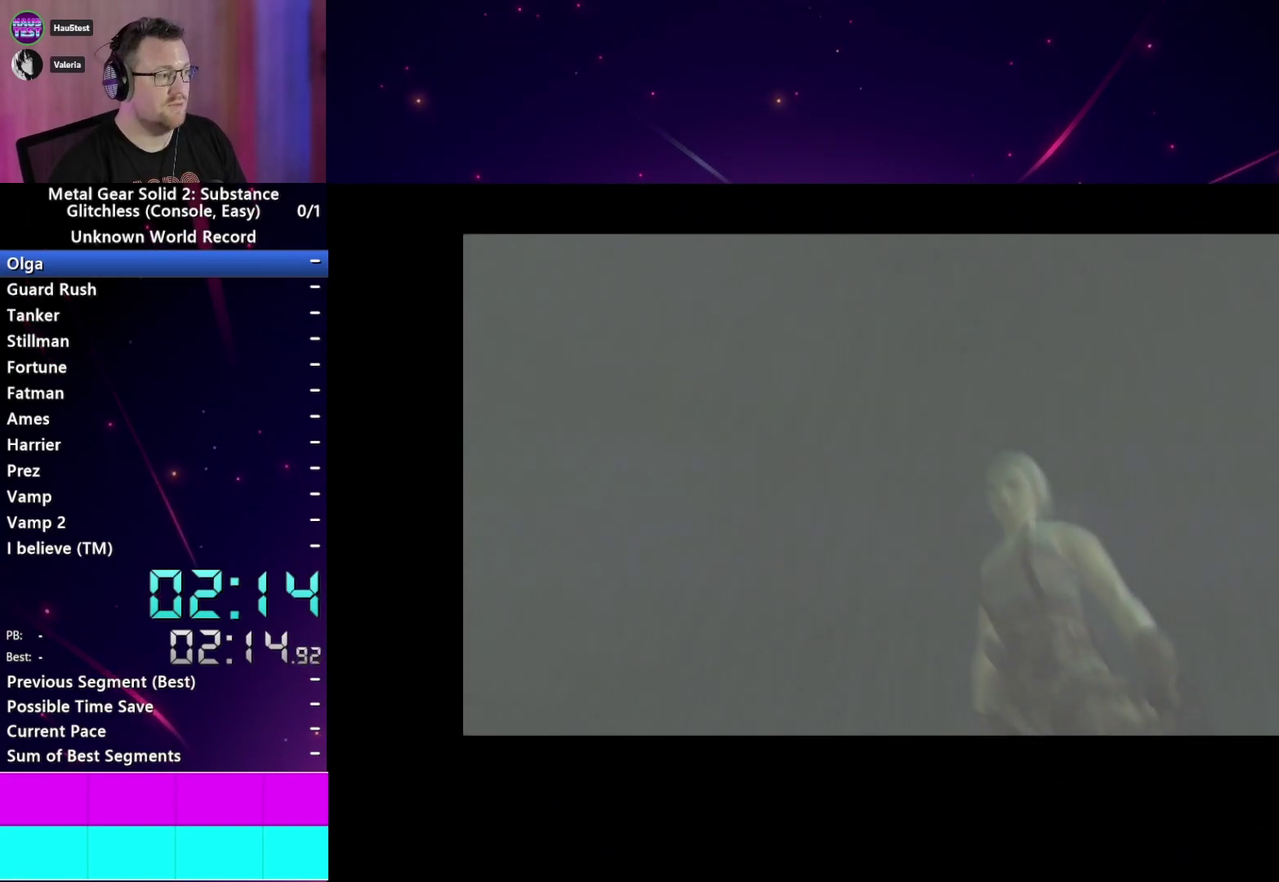
{"buttons": ["CROSS"], "left_stick": "center", "right_stick": "center", "events": [[17, "CROSS", "up"], [50, "START", "up"], [100, "CROSS", "down"], [150, "START", "down"], [183, "CROSS", "up"], [250, "START", "up"], [267, "CROSS", "down"], [367, "CROSS", "up"], [367, "START", "down"], [450, "CROSS", "down"], [450, "START", "up"]]}
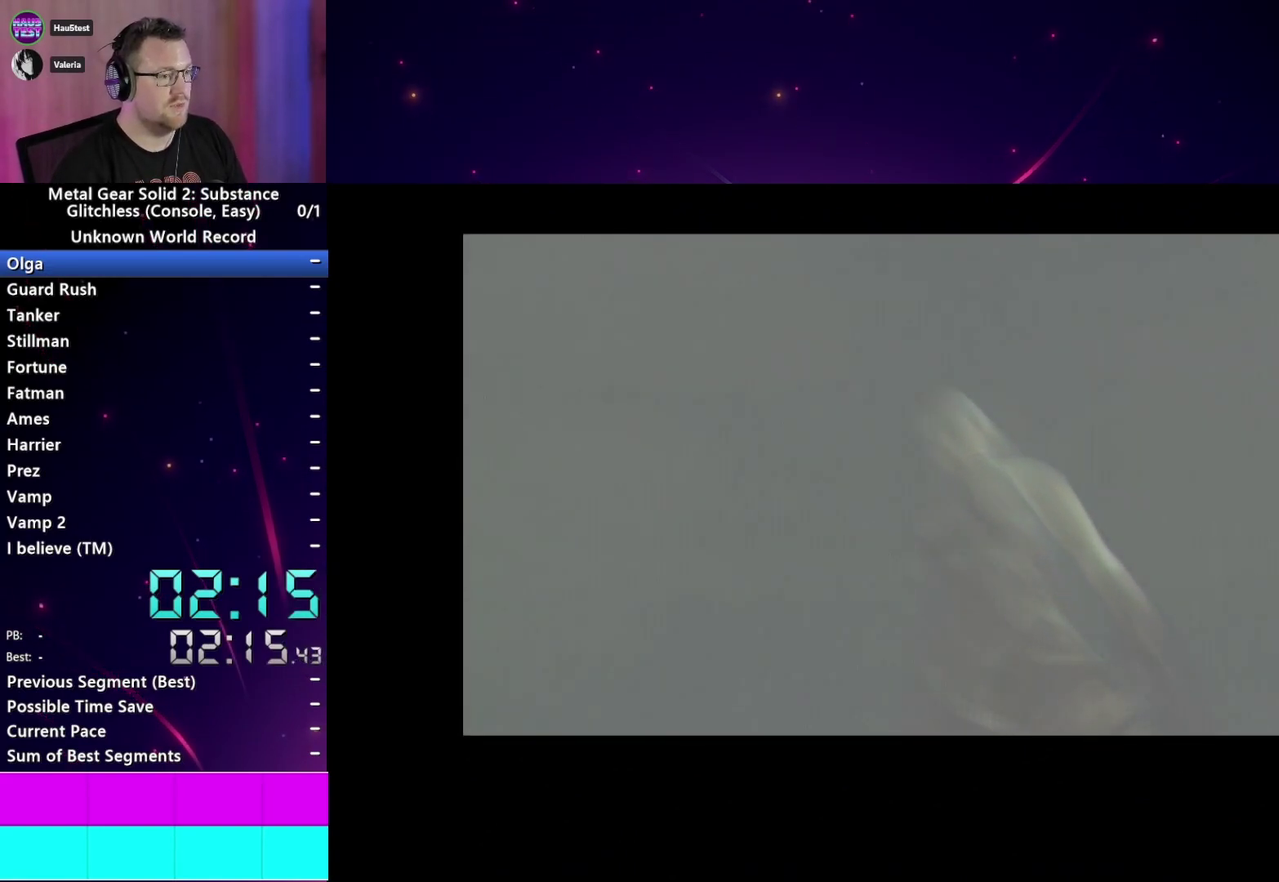
{"buttons": ["CROSS", "START"], "left_stick": "center", "right_stick": "center", "events": [[33, "CROSS", "up"], [67, "START", "down"], [133, "CROSS", "down"], [150, "START", "up"], [217, "CROSS", "up"], [250, "START", "down"], [317, "CROSS", "down"], [350, "START", "up"], [383, "CROSS", "up"], [450, "START", "down"], [467, "CROSS", "down"]]}
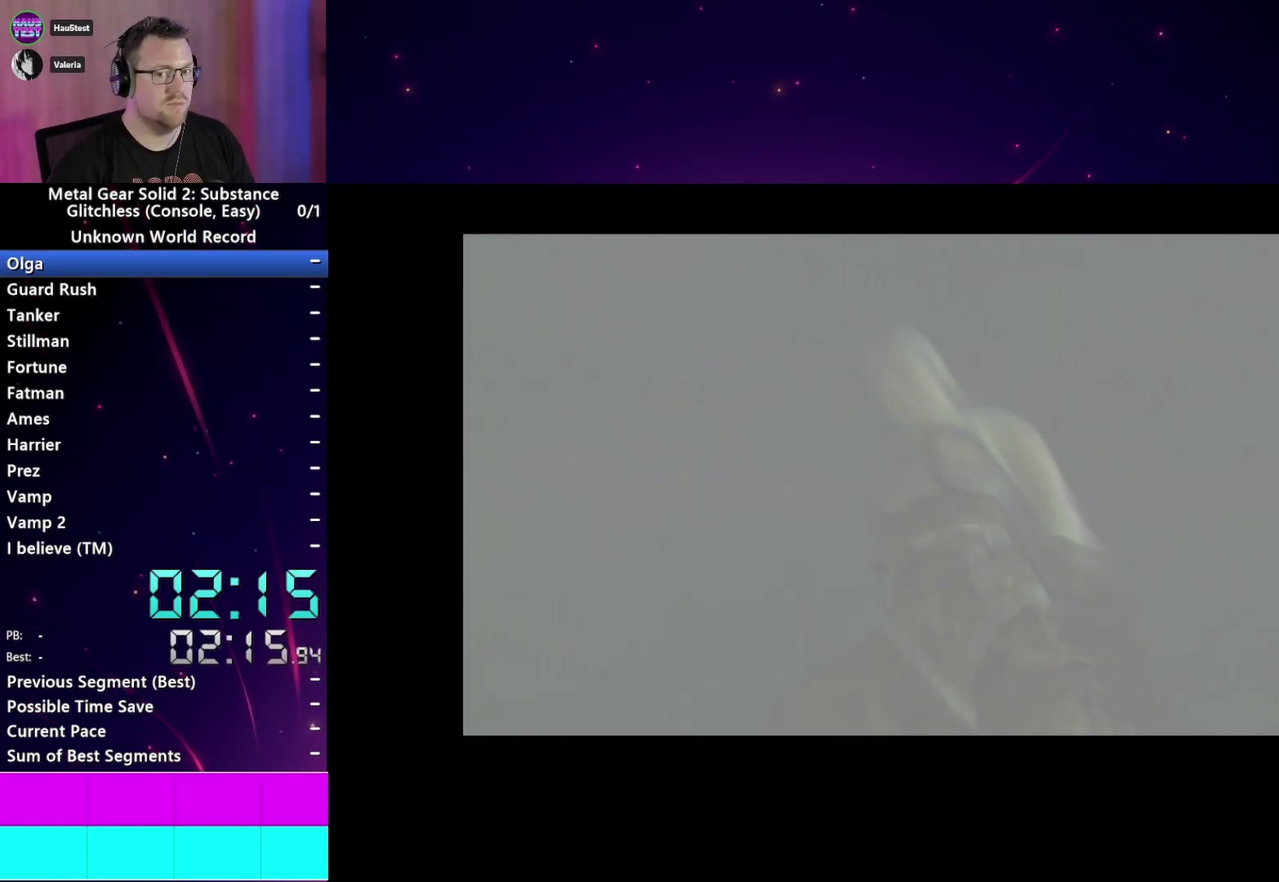
{"buttons": ["CROSS", "START"], "left_stick": "center", "right_stick": "center", "events": [[33, "START", "up"], [50, "CROSS", "up"], [117, "START", "down"], [150, "CROSS", "down"], [200, "CROSS", "up"], [217, "START", "up"], [317, "CROSS", "down"], [317, "START", "down"], [367, "CROSS", "up"], [417, "START", "up"], [483, "CROSS", "down"], [500, "START", "down"]]}
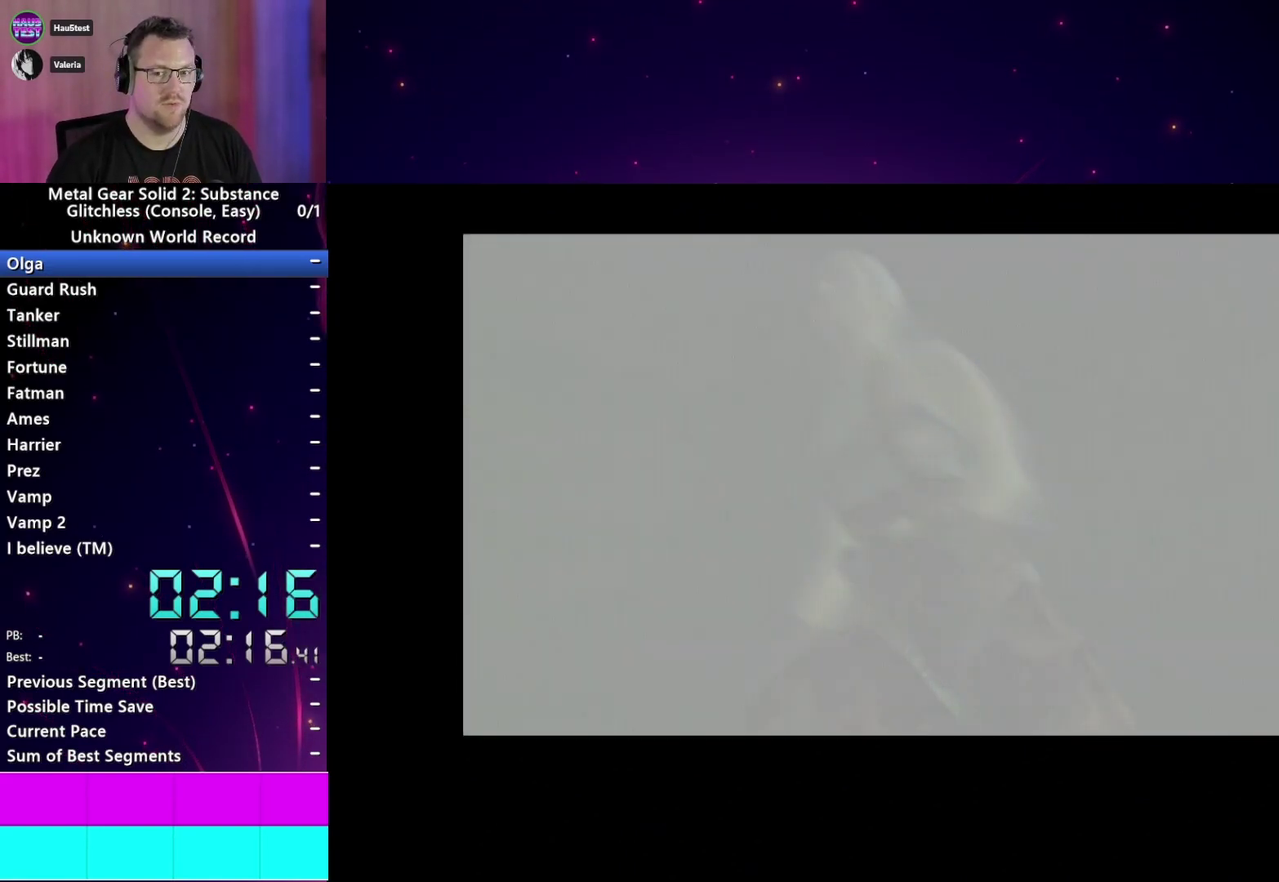
{"buttons": ["CROSS"], "left_stick": "center", "right_stick": "center", "events": [[33, "CROSS", "up"], [100, "START", "up"], [133, "CROSS", "down"], [217, "CROSS", "up"], [217, "START", "down"], [283, "START", "up"], [333, "CROSS", "down"], [383, "CROSS", "up"], [400, "START", "down"], [500, "CROSS", "down"], [500, "START", "up"]]}
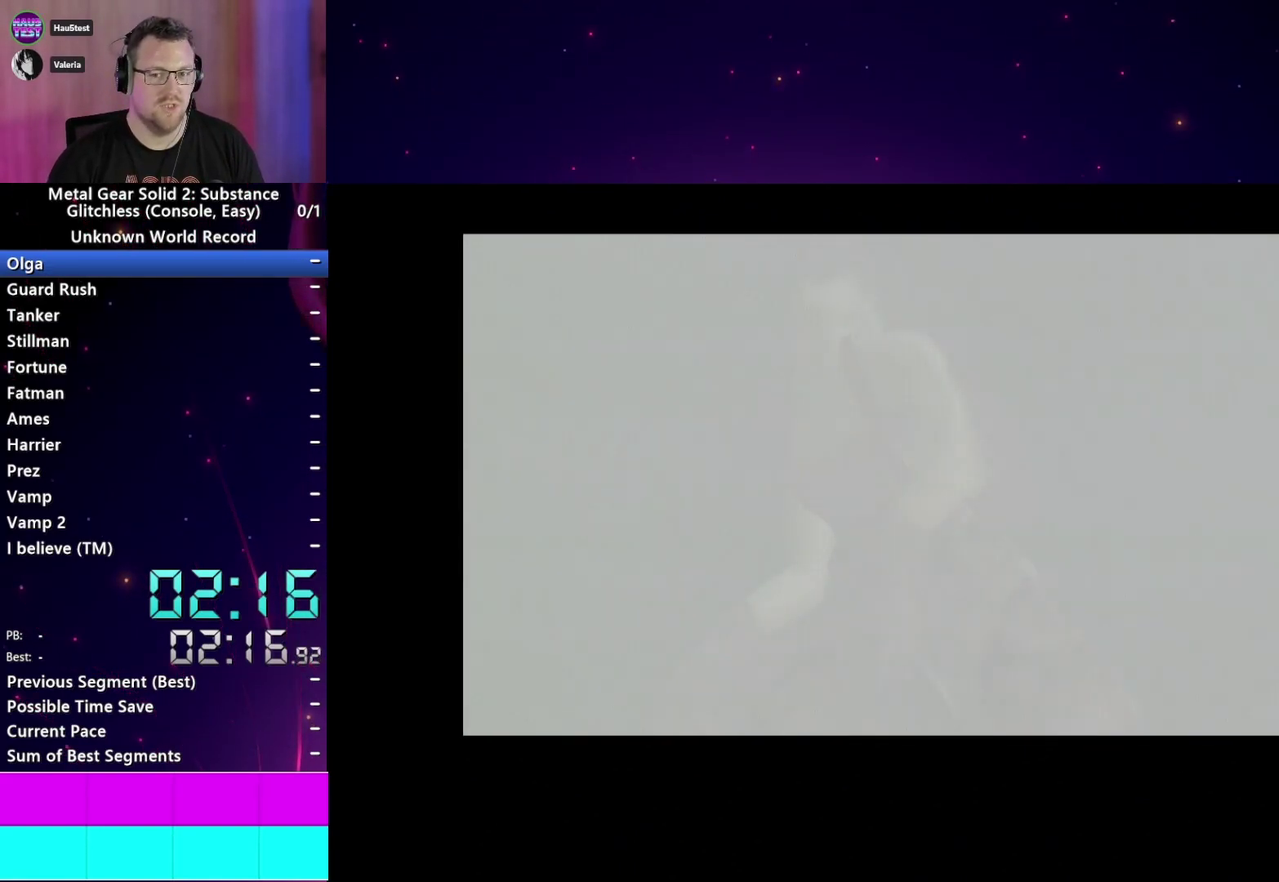
{"buttons": ["START"], "left_stick": "center", "right_stick": "center", "events": [[83, "CROSS", "up"], [83, "START", "down"], [167, "CROSS", "down"], [183, "START", "up"], [267, "CROSS", "up"], [300, "START", "down"], [350, "CROSS", "down"], [367, "START", "up"], [450, "CROSS", "up"], [483, "START", "down"]]}
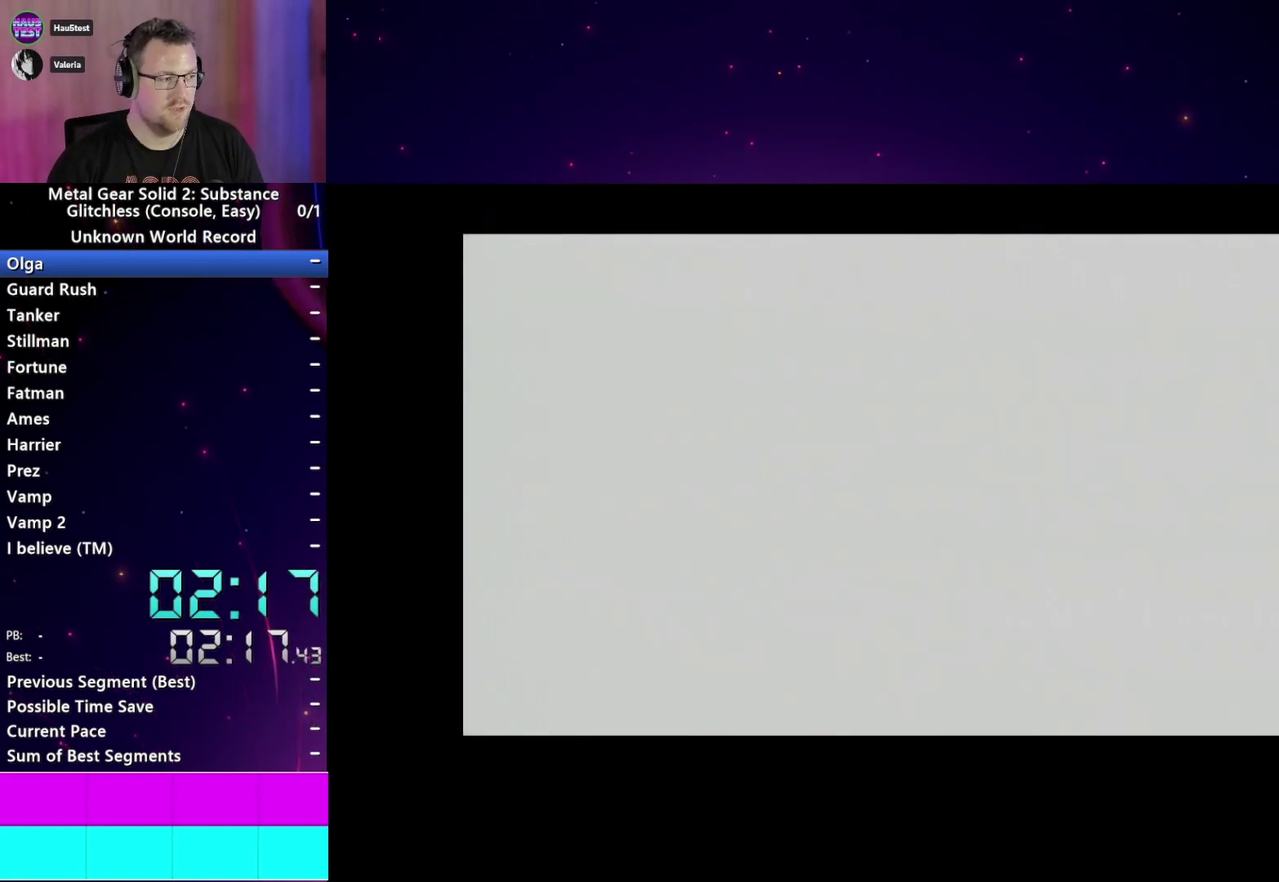
{"buttons": [], "left_stick": "center", "right_stick": "center", "events": [[33, "CROSS", "down"], [67, "START", "up"], [117, "CROSS", "up"], [167, "START", "down"], [217, "CROSS", "down"], [250, "START", "up"], [300, "CROSS", "up"], [367, "START", "down"], [383, "CROSS", "down"], [433, "START", "up"], [450, "CROSS", "up"]]}
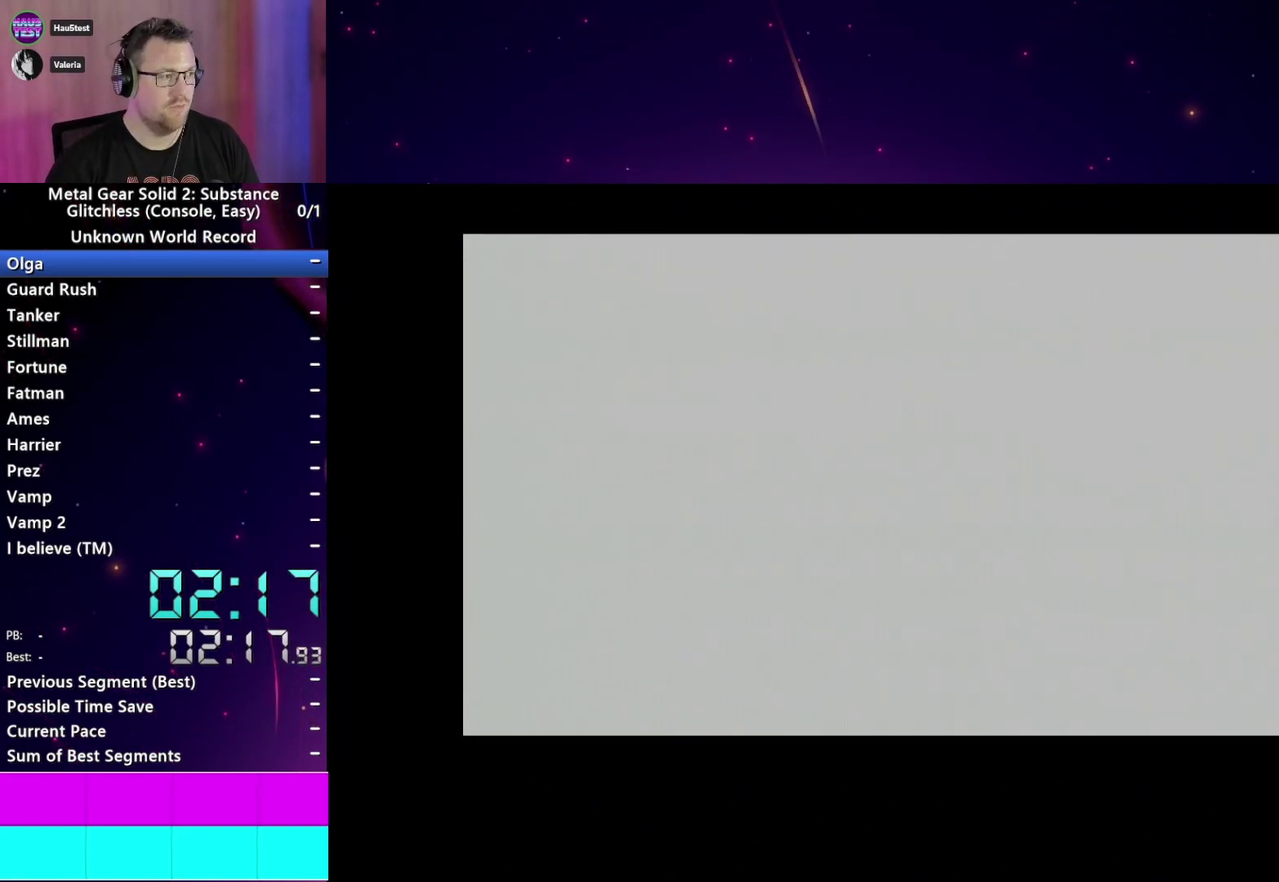
{"buttons": [], "left_stick": "center", "right_stick": "center", "events": [[33, "START", "down"], [50, "CROSS", "down"], [100, "START", "up"], [133, "CROSS", "up"], [217, "START", "down"], [233, "CROSS", "down"], [283, "START", "up"], [317, "CROSS", "up"], [400, "CROSS", "down"], [400, "START", "down"], [467, "START", "up"], [483, "CROSS", "up"]]}
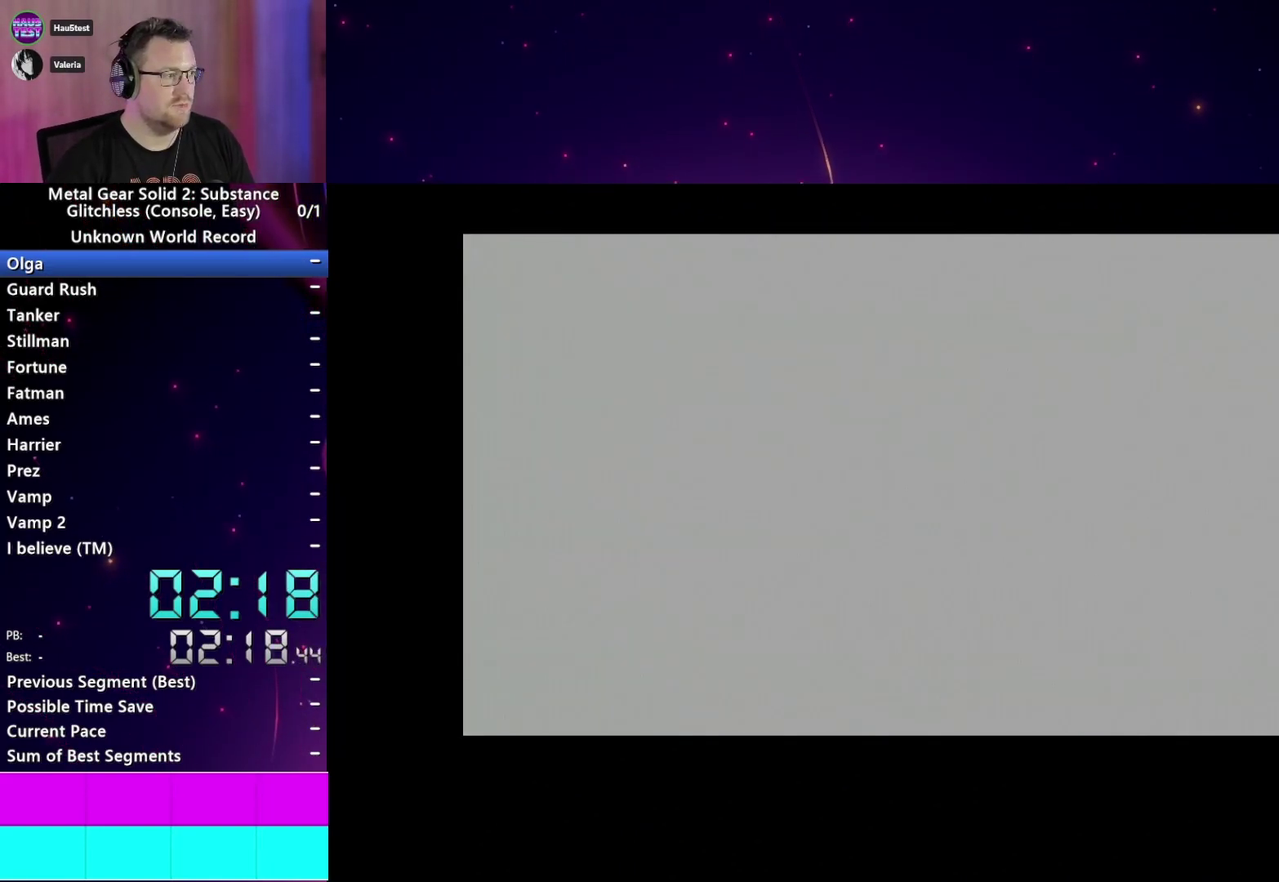
{"buttons": ["START"], "left_stick": "center", "right_stick": "center", "events": [[67, "CROSS", "down"], [67, "START", "down"], [133, "CROSS", "up"], [150, "START", "up"], [233, "CROSS", "down"], [250, "START", "down"], [283, "CROSS", "up"], [333, "START", "up"], [383, "CROSS", "down"], [433, "START", "down"], [450, "CROSS", "up"]]}
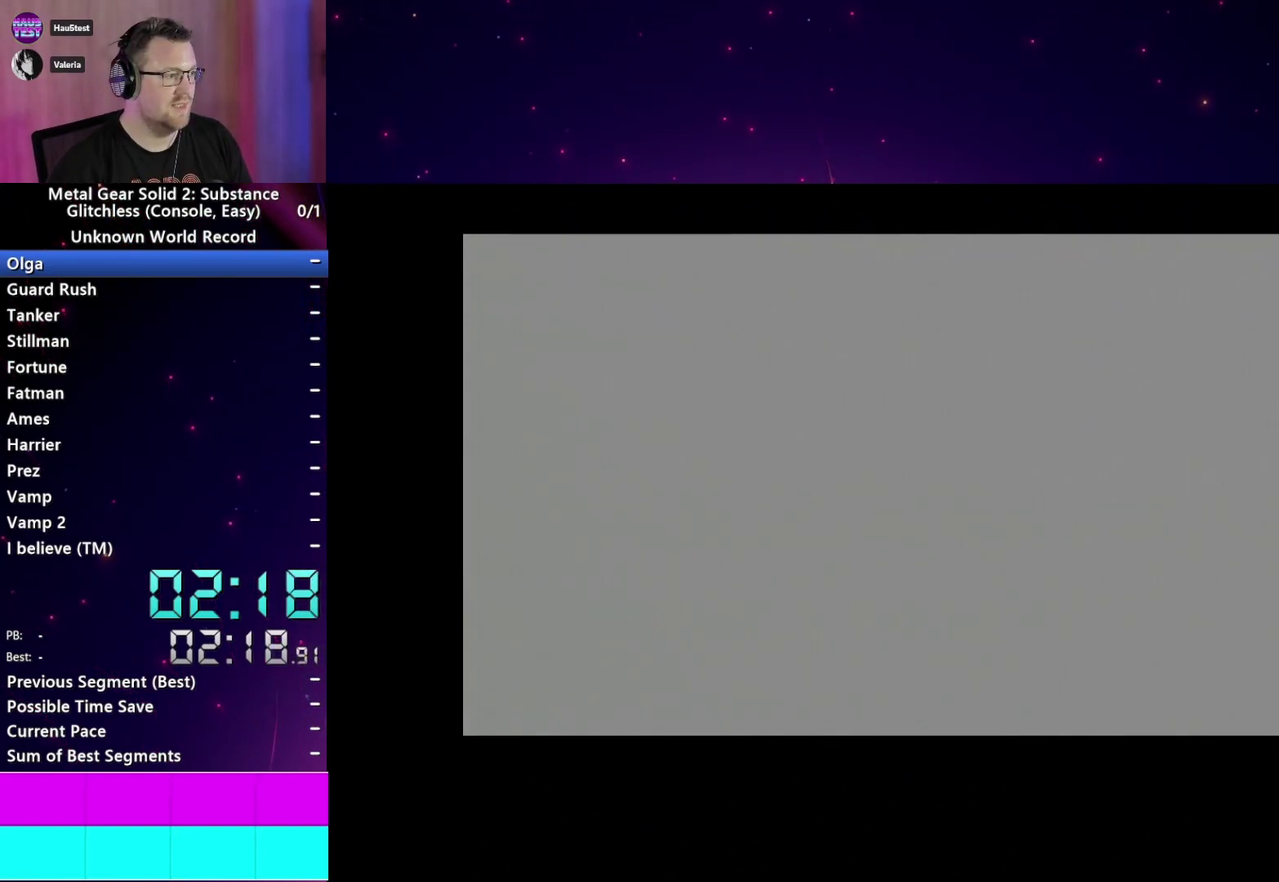
{"buttons": ["START"], "left_stick": "center", "right_stick": "center", "events": [[33, "START", "up"], [50, "CROSS", "down"], [133, "CROSS", "up"], [133, "START", "down"], [217, "START", "up"], [233, "CROSS", "down"], [317, "CROSS", "up"], [317, "START", "down"], [400, "CROSS", "down"], [417, "START", "up"], [483, "CROSS", "up"], [500, "START", "down"]]}